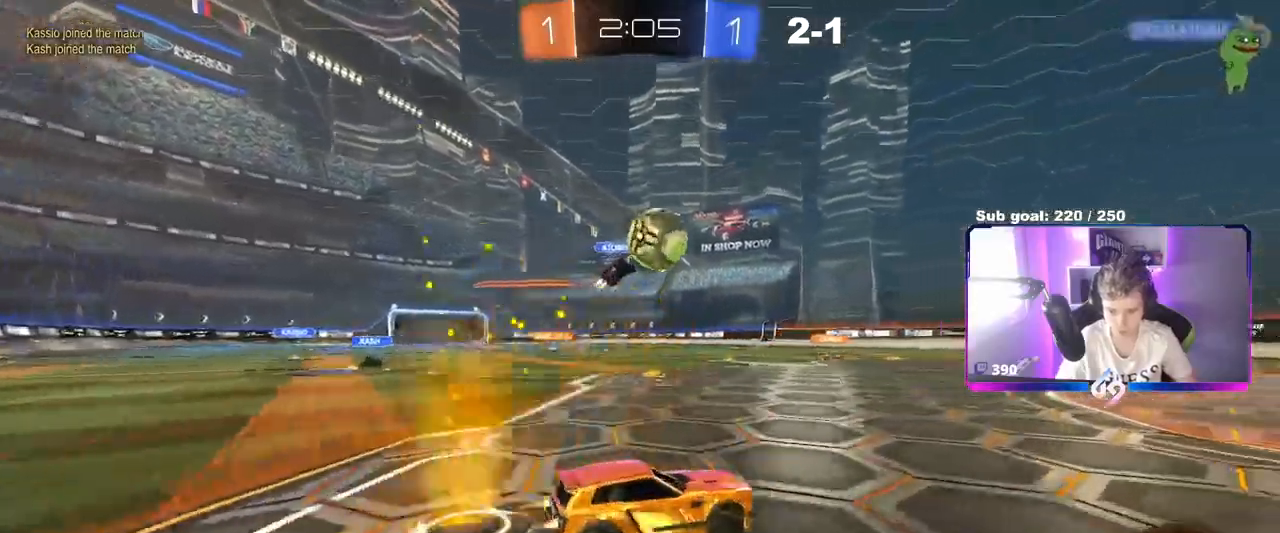
Gameplay with keyboard and mouse; each line is a JSON object with the keys and mouse buttons held at the frame after it. "events" lists presses ("down") and releases ("up") of "1", "2", "3", "4", "5", "a", "alt", "c", "caps_lock", "ctrl", "d", "e", "f", "g", "q", "r", "s", "shift", "space", "t", "tab", "v", "w", "x", "z", "mouse_left", "mouse_wheel" and "mouse_right" between this image and that frame as [ms after this image, input, new state], when the widget could be followed in between. "mouse_left", "mouse_wheel", "mouse_right" = the "left", "wheel", "right" buttons of the "mouse" list. No other keys are recorded. "wheel" means that the mouse wheel is clicked or scrolled. "mouse_move" is the direction in which the mouse moves at that frame (one of eight, or "still"), when it could be read.
{"keys": ["a", "shift"], "mouse": ["left", "right"], "mouse_move": "still", "events": [[67, "d", "up"], [67, "w", "up"], [167, "mouse_right", "down"], [200, "a", "down"], [250, "shift", "down"], [284, "mouse_right", "up"], [351, "mouse_right", "down"]]}
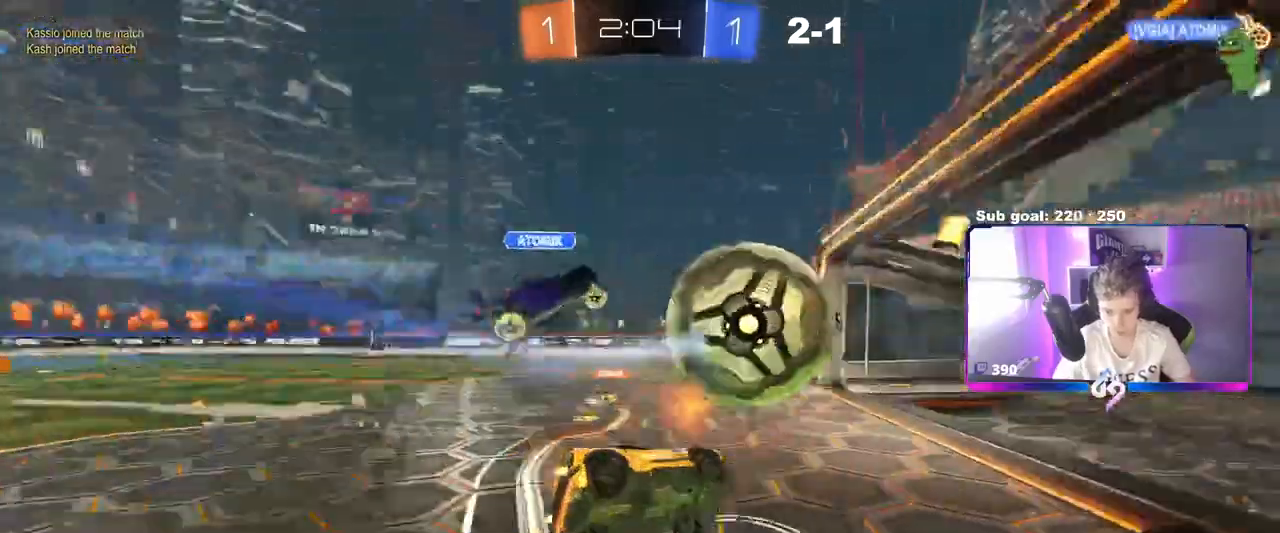
{"keys": ["a", "space"], "mouse": [], "mouse_move": "up", "events": [[33, "mouse_right", "up"], [267, "mouse_left", "up"], [500, "shift", "up"], [500, "space", "down"]]}
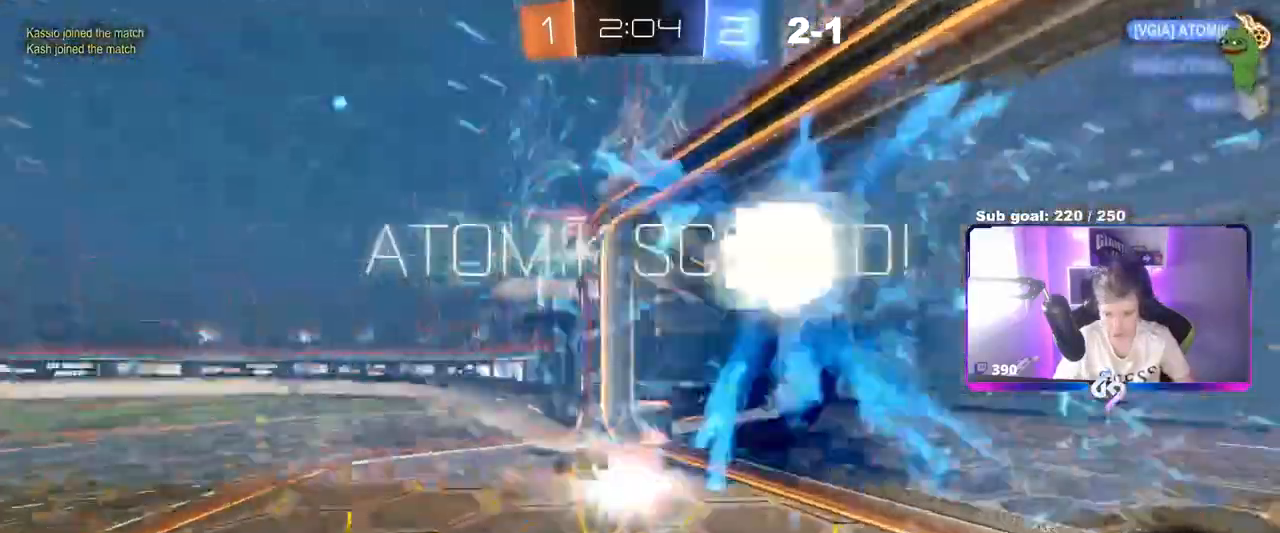
{"keys": ["tab"], "mouse": [], "mouse_move": "still", "events": [[150, "space", "up"], [234, "a", "up"], [417, "tab", "down"]]}
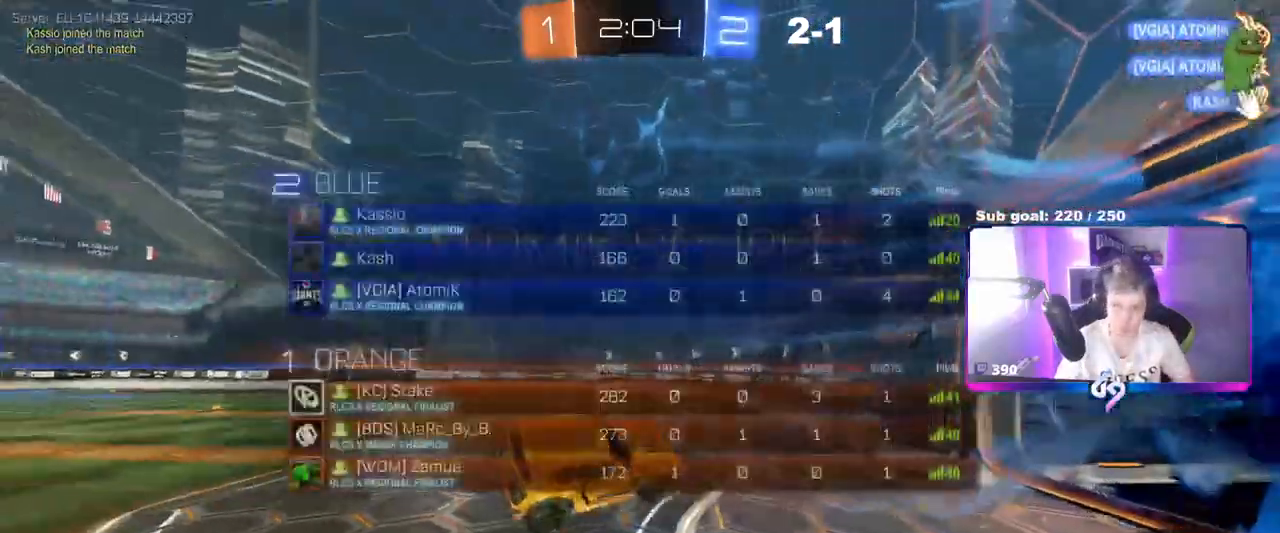
{"keys": ["a", "w"], "mouse": [], "mouse_move": "still", "events": [[167, "tab", "up"], [300, "a", "down"], [400, "w", "down"]]}
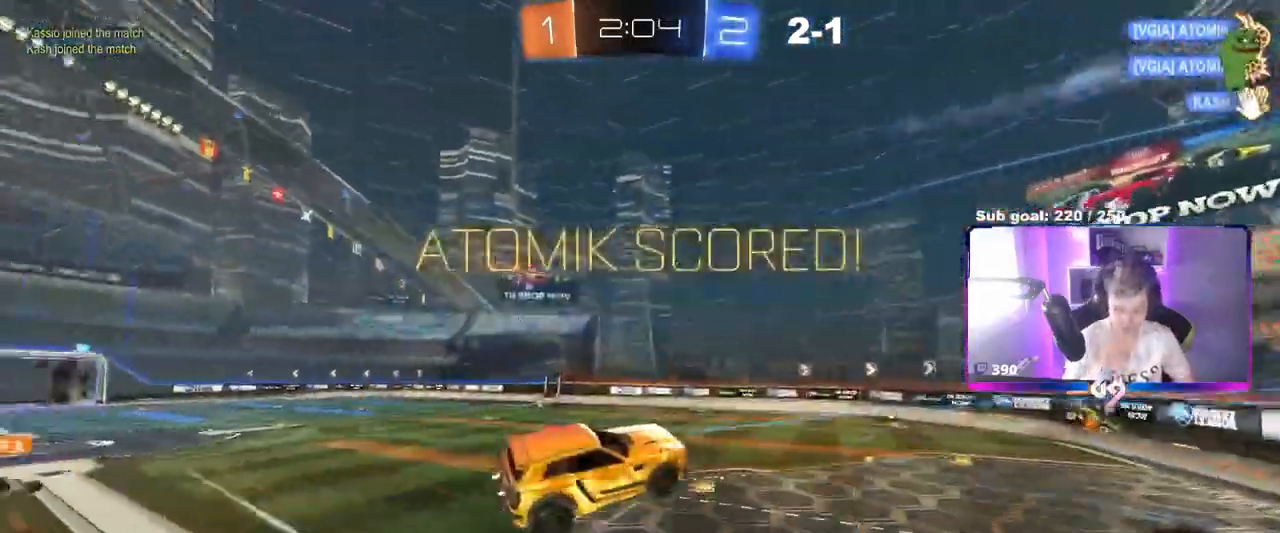
{"keys": ["d"], "mouse": [], "mouse_move": "still", "events": [[134, "w", "up"], [267, "a", "up"], [501, "d", "down"]]}
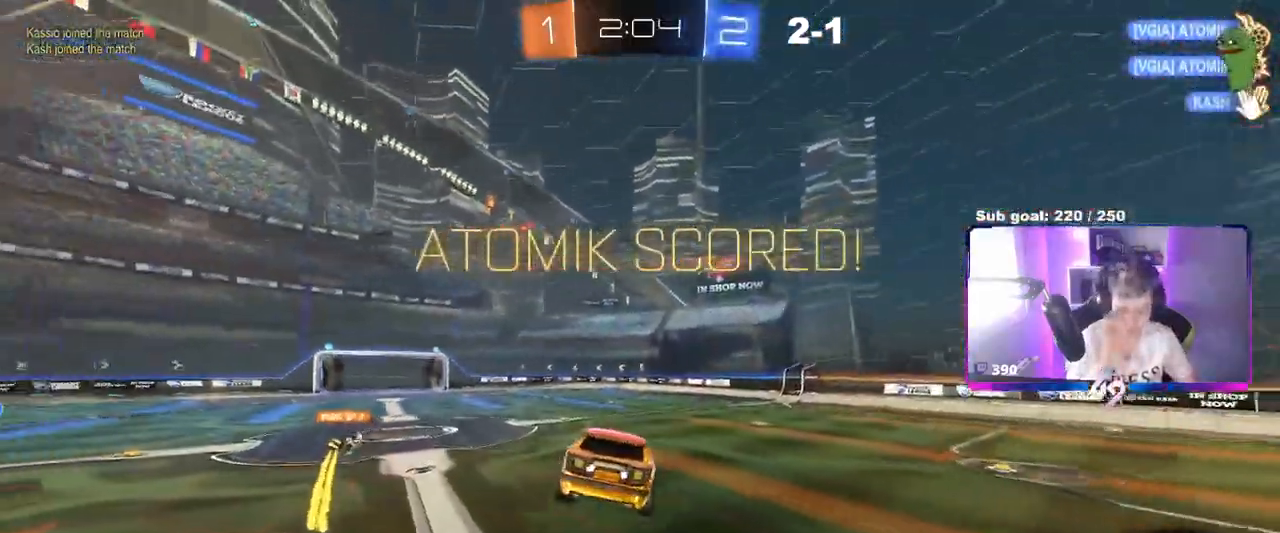
{"keys": [], "mouse": [], "mouse_move": "still", "events": [[233, "s", "down"], [283, "d", "up"], [333, "s", "up"]]}
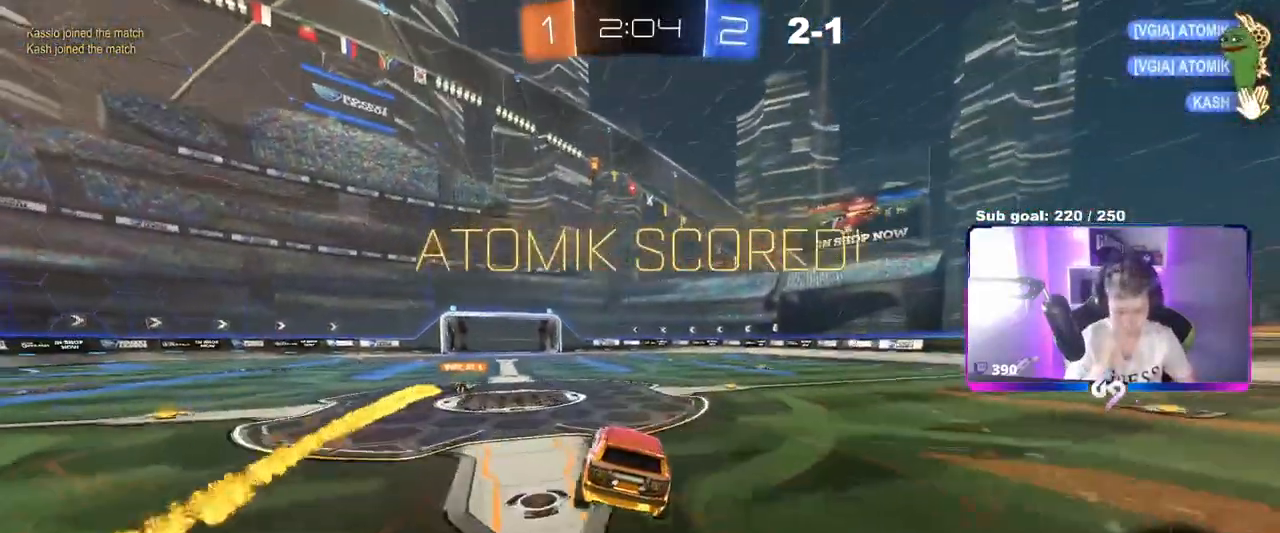
{"keys": ["w"], "mouse": [], "mouse_move": "up-right", "events": [[117, "d", "down"], [117, "w", "down"], [250, "shift", "down"], [351, "shift", "up"], [434, "d", "up"]]}
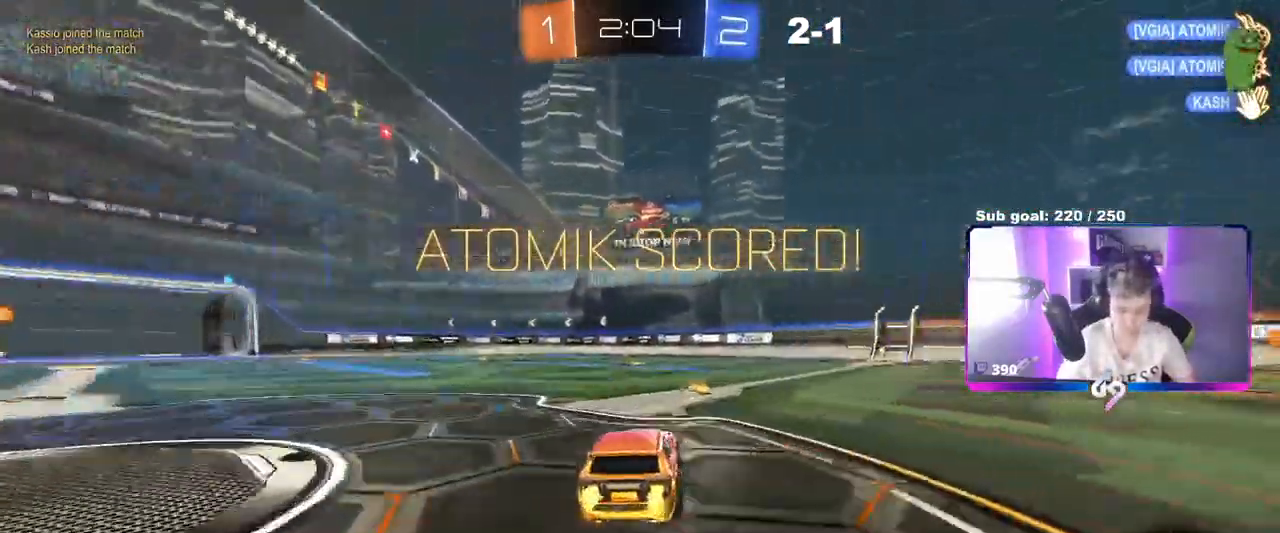
{"keys": ["d", "shift", "w"], "mouse": ["left", "right"], "mouse_move": "still", "events": [[83, "d", "down"], [183, "mouse_left", "down"], [283, "d", "up"], [300, "shift", "down"], [317, "mouse_right", "down"], [417, "d", "down"], [417, "mouse_right", "up"], [500, "mouse_right", "down"]]}
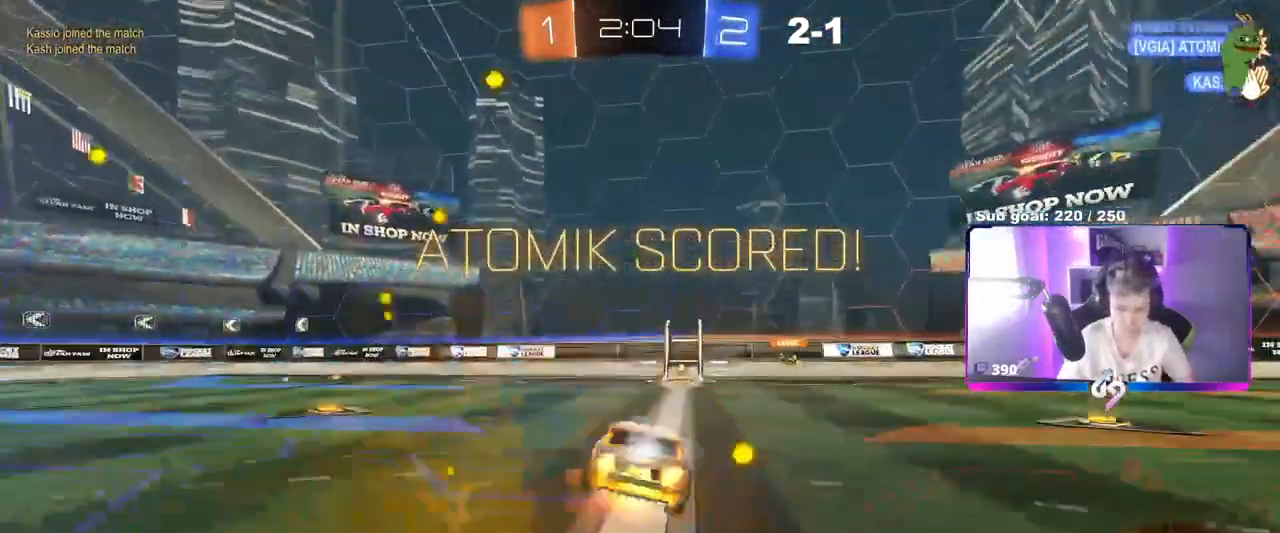
{"keys": ["d", "s", "shift"], "mouse": [], "mouse_move": "still", "events": [[50, "s", "down"], [50, "w", "up"], [234, "mouse_right", "up"], [334, "s", "up"], [417, "mouse_left", "up"], [451, "s", "down"]]}
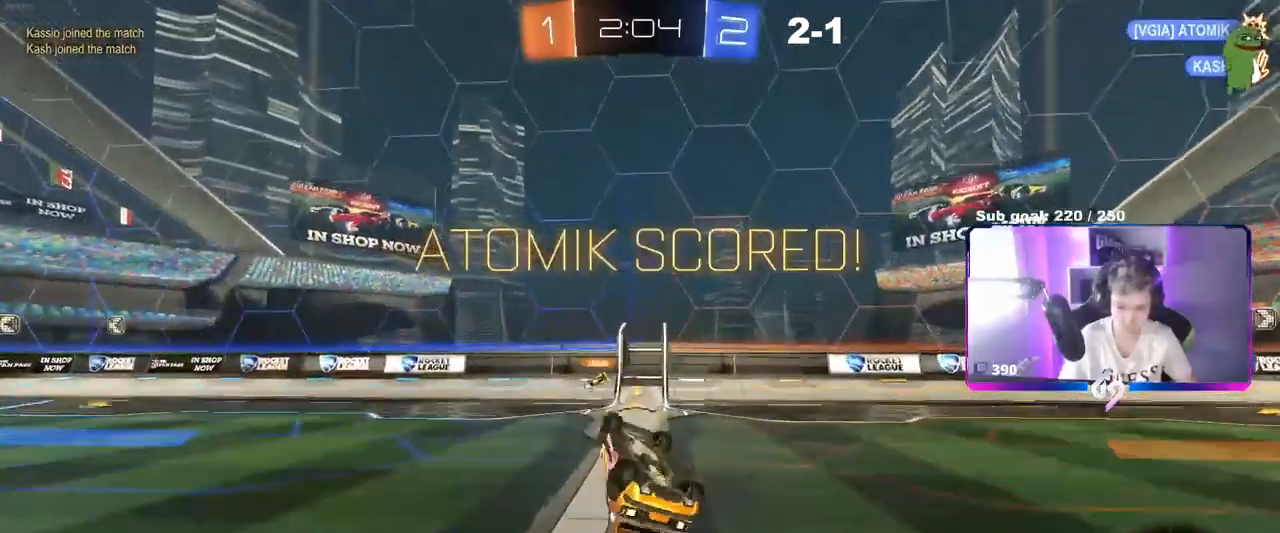
{"keys": ["z"], "mouse": [], "mouse_move": "still", "events": [[167, "s", "up"], [217, "shift", "up"], [250, "d", "up"], [484, "z", "down"]]}
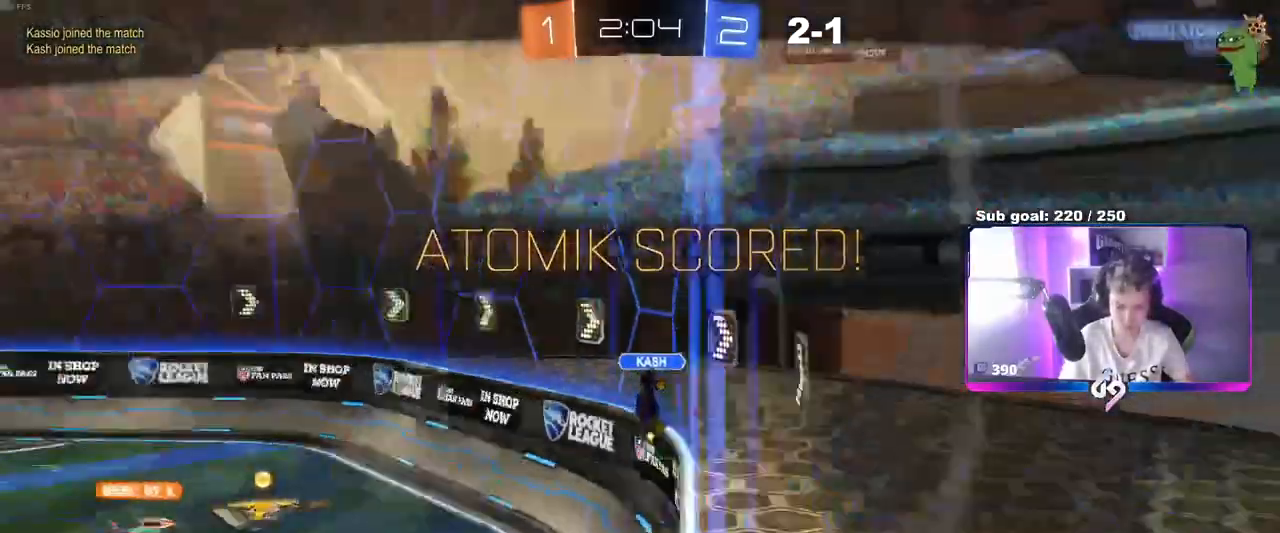
{"keys": ["z"], "mouse": [], "mouse_move": "still", "events": []}
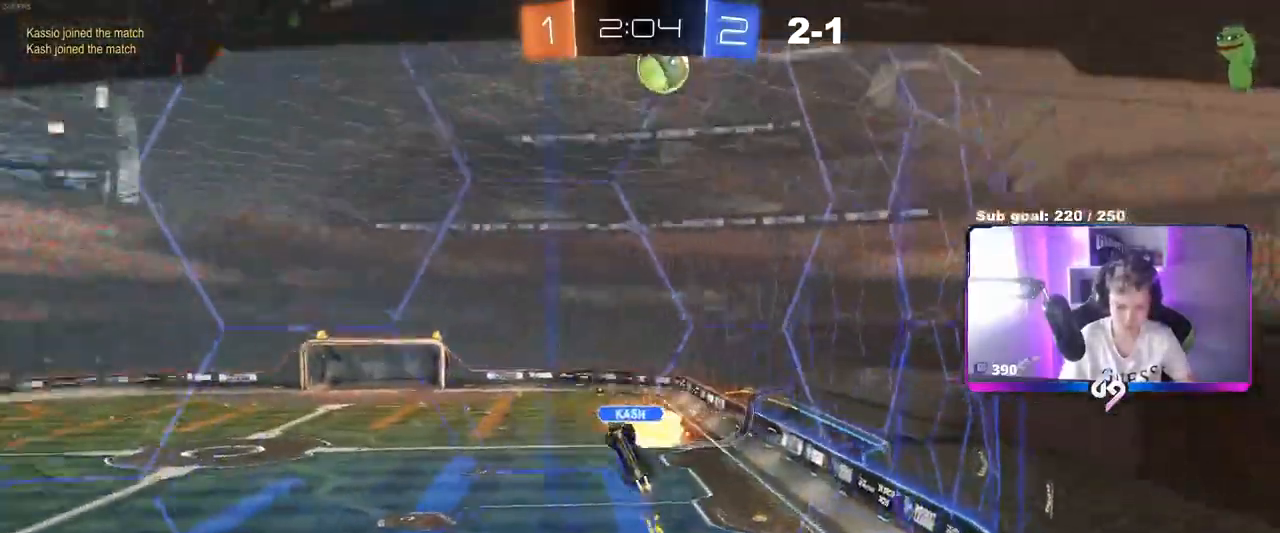
{"keys": [], "mouse": [], "mouse_move": "still", "events": [[284, "z", "up"]]}
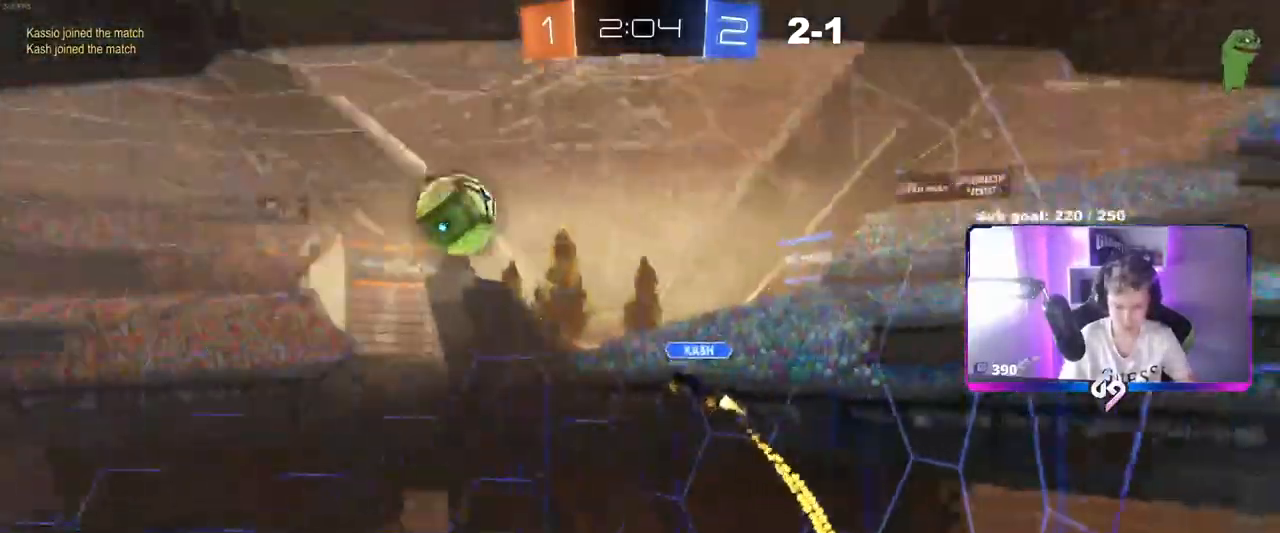
{"keys": [], "mouse": [], "mouse_move": "still", "events": []}
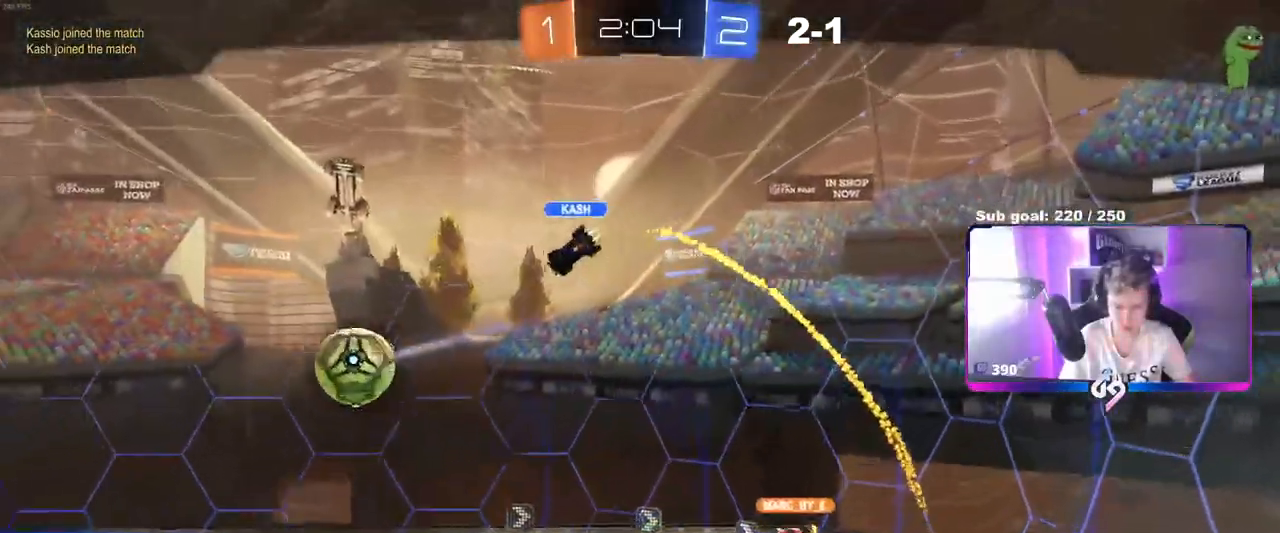
{"keys": [], "mouse": [], "mouse_move": "up-right", "events": []}
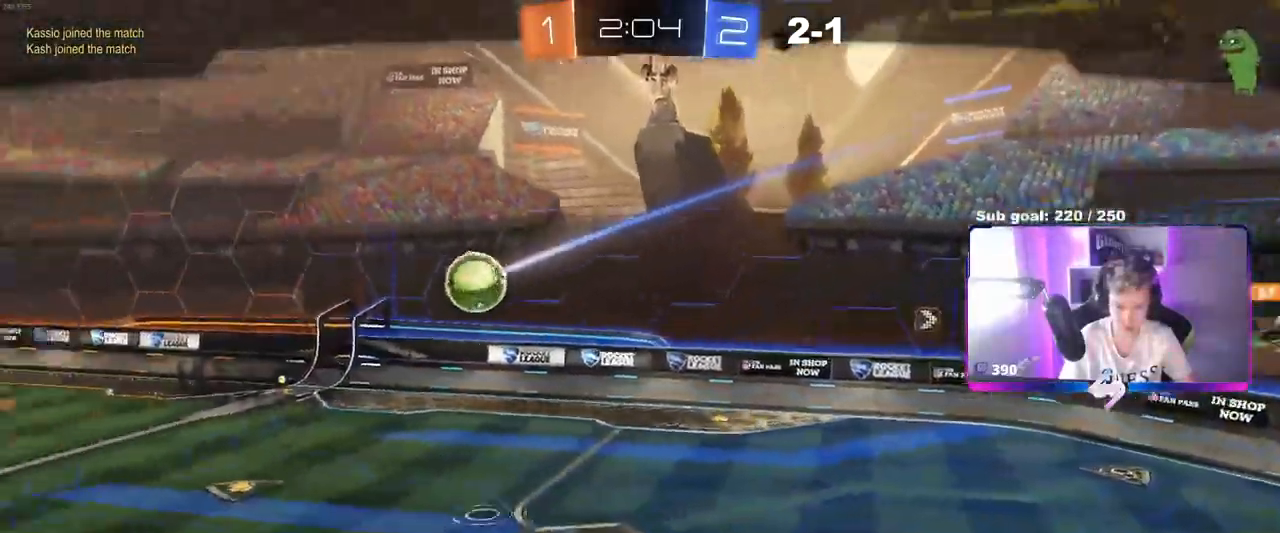
{"keys": [], "mouse": [], "mouse_move": "still", "events": [[51, "mouse_right", "down"], [301, "mouse_right", "up"]]}
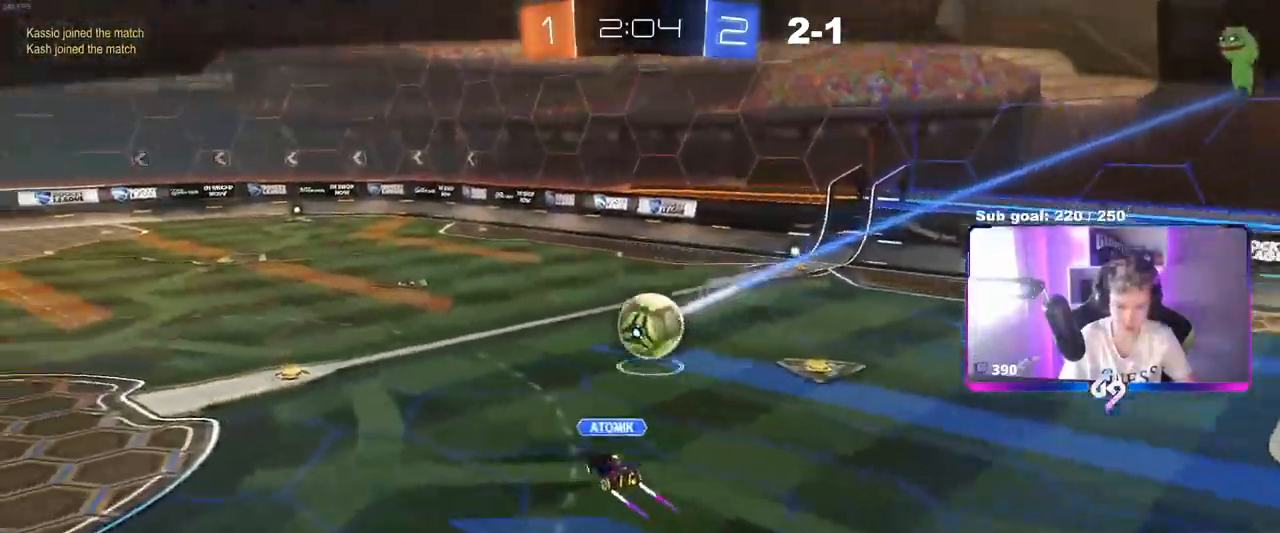
{"keys": [], "mouse": [], "mouse_move": "still", "events": []}
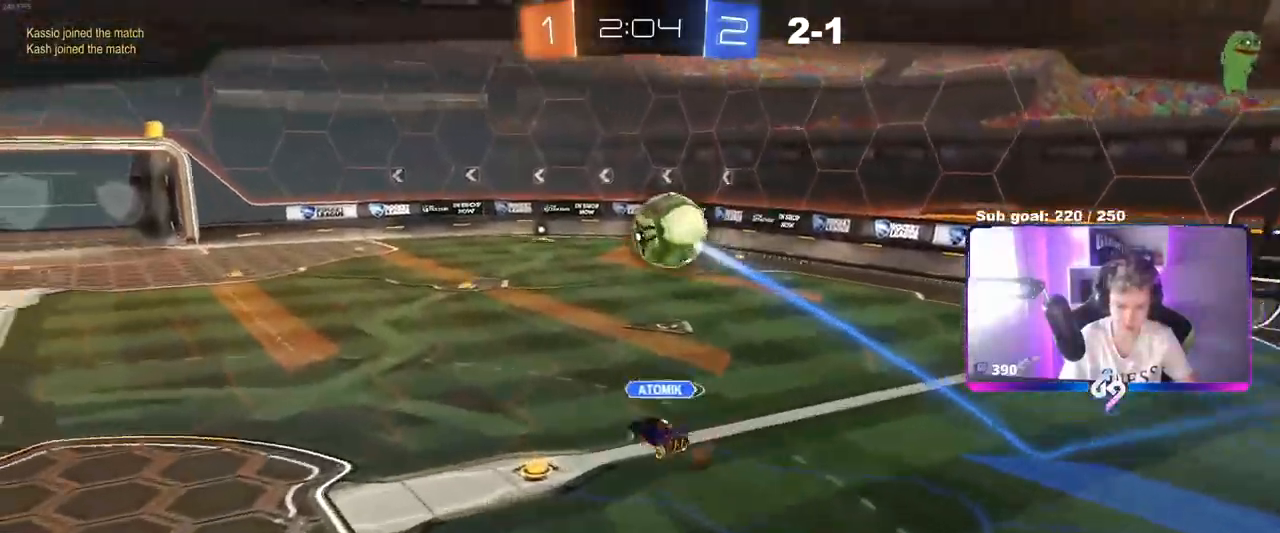
{"keys": [], "mouse": [], "mouse_move": "still", "events": [[33, "mouse_right", "down"], [316, "mouse_right", "up"]]}
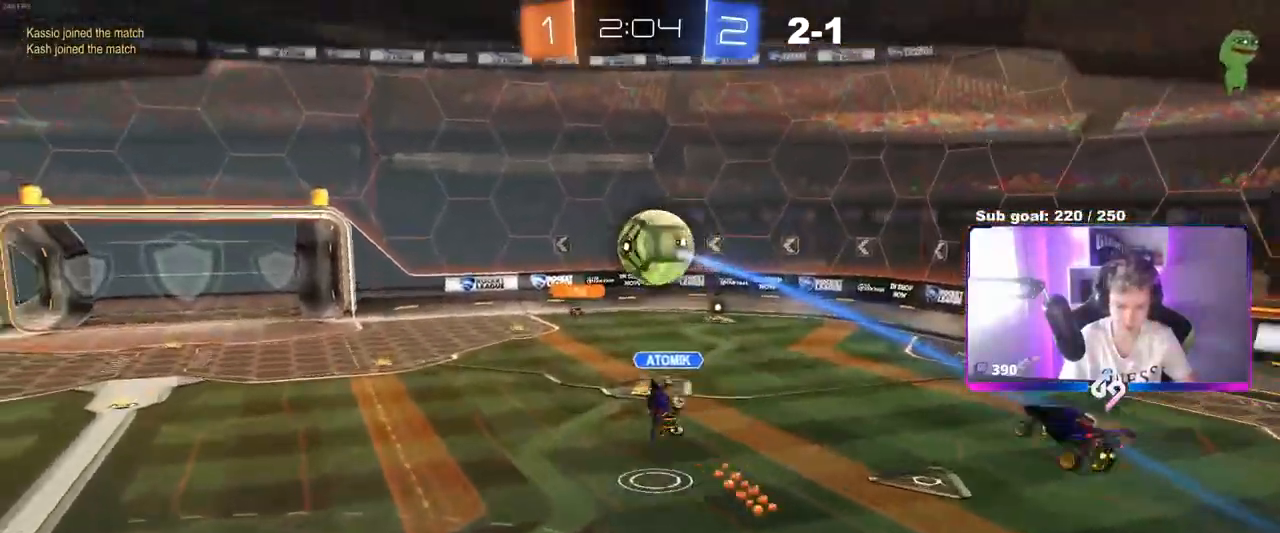
{"keys": [], "mouse": ["right"], "mouse_move": "still", "events": [[284, "mouse_right", "down"]]}
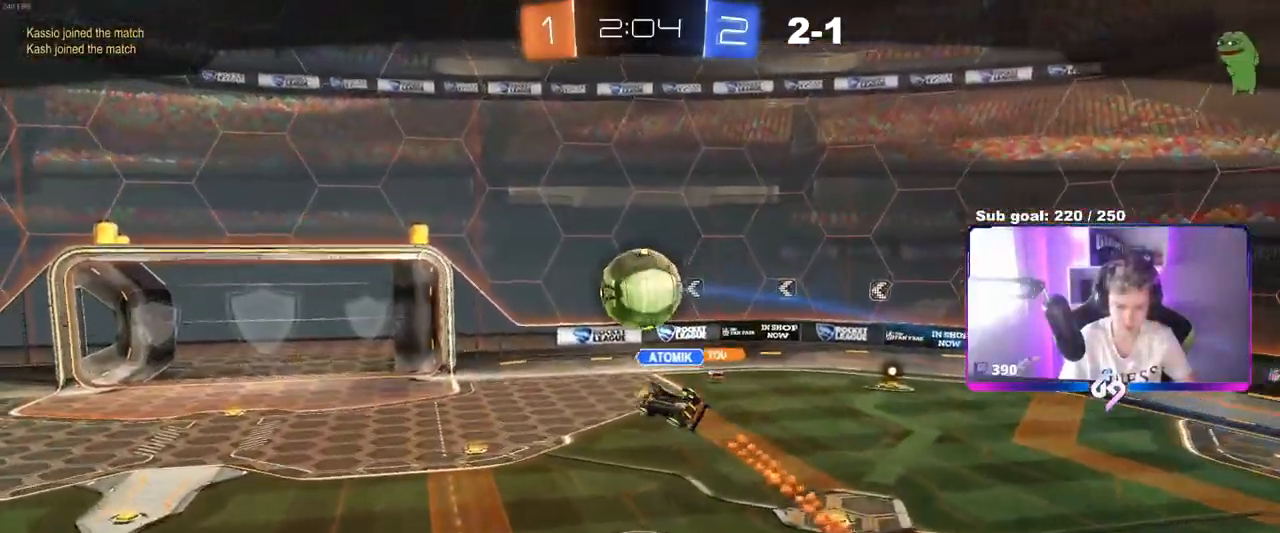
{"keys": [], "mouse": [], "mouse_move": "still", "events": [[17, "mouse_right", "up"]]}
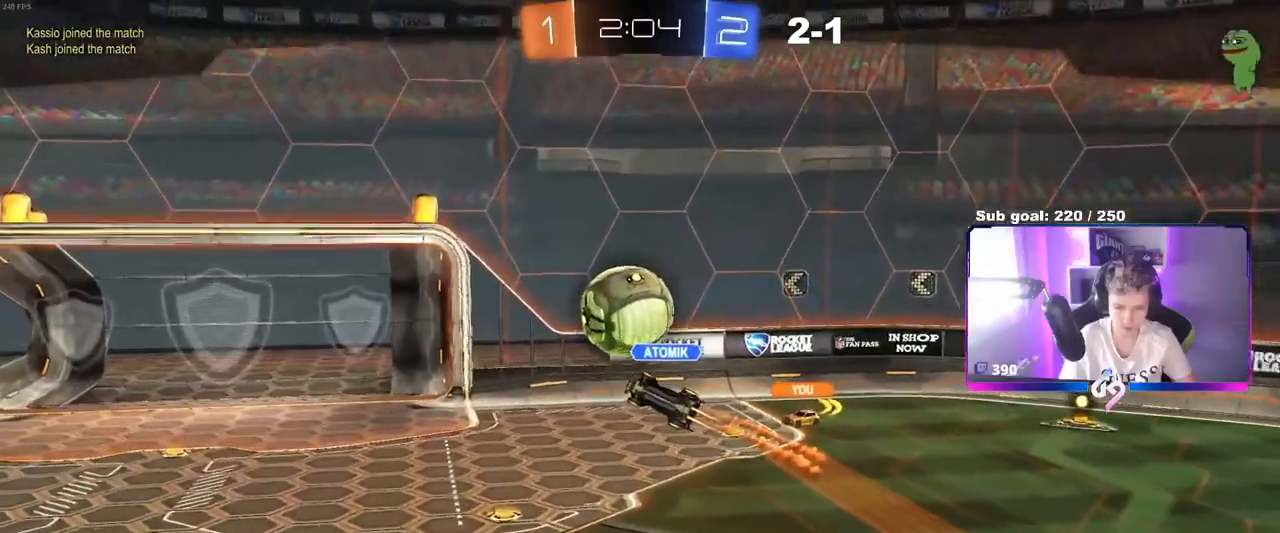
{"keys": [], "mouse": [], "mouse_move": "still", "events": [[317, "mouse_right", "down"], [501, "mouse_right", "up"]]}
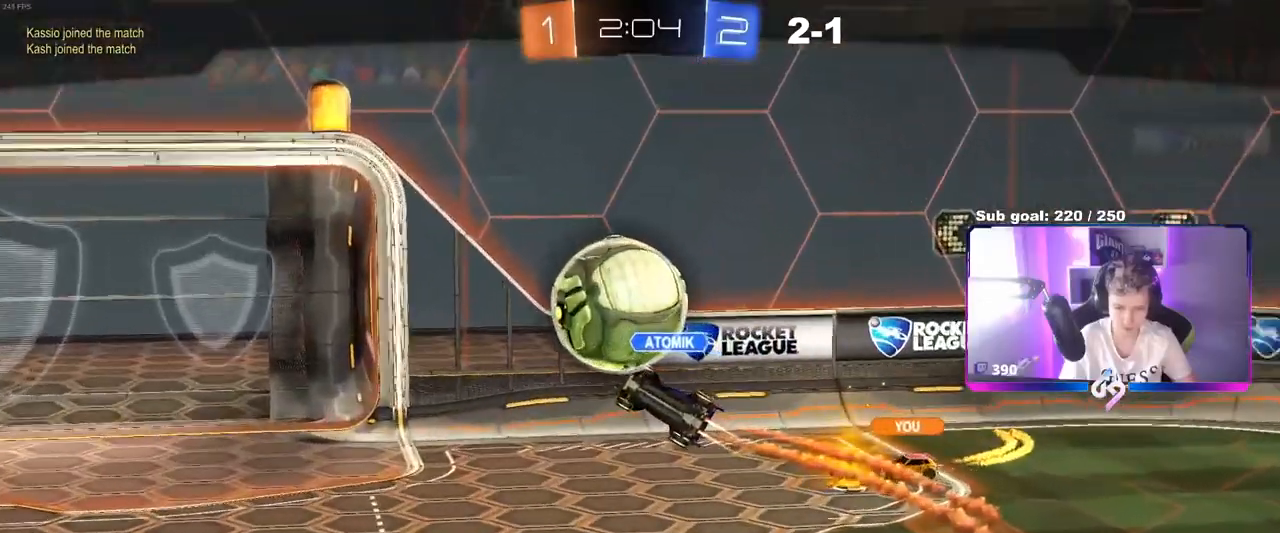
{"keys": [], "mouse": [], "mouse_move": "still", "events": []}
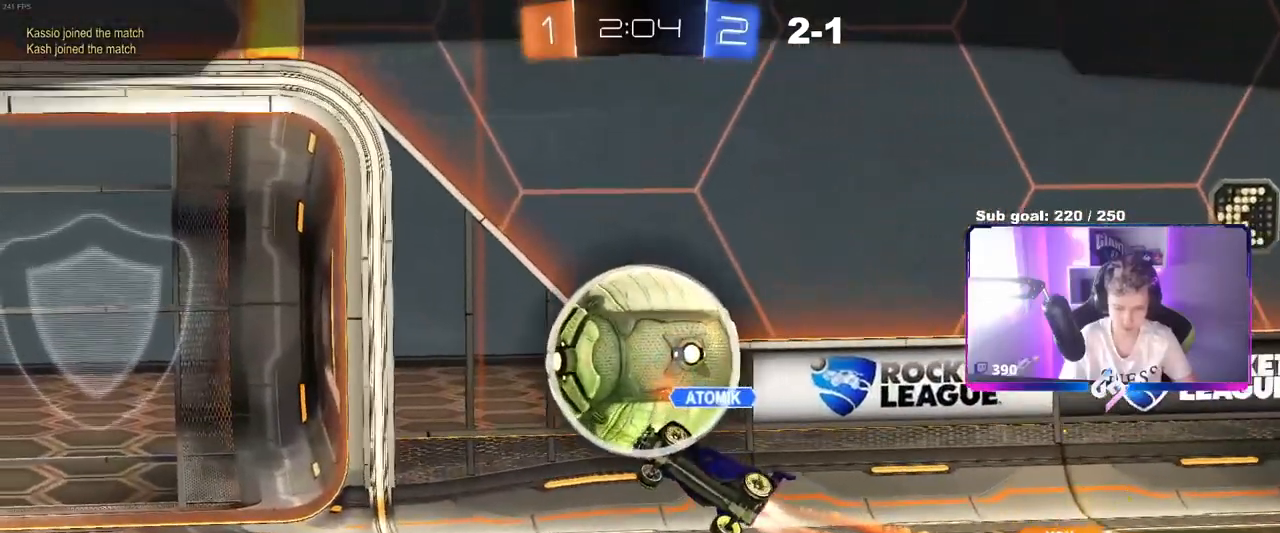
{"keys": [], "mouse": [], "mouse_move": "still", "events": []}
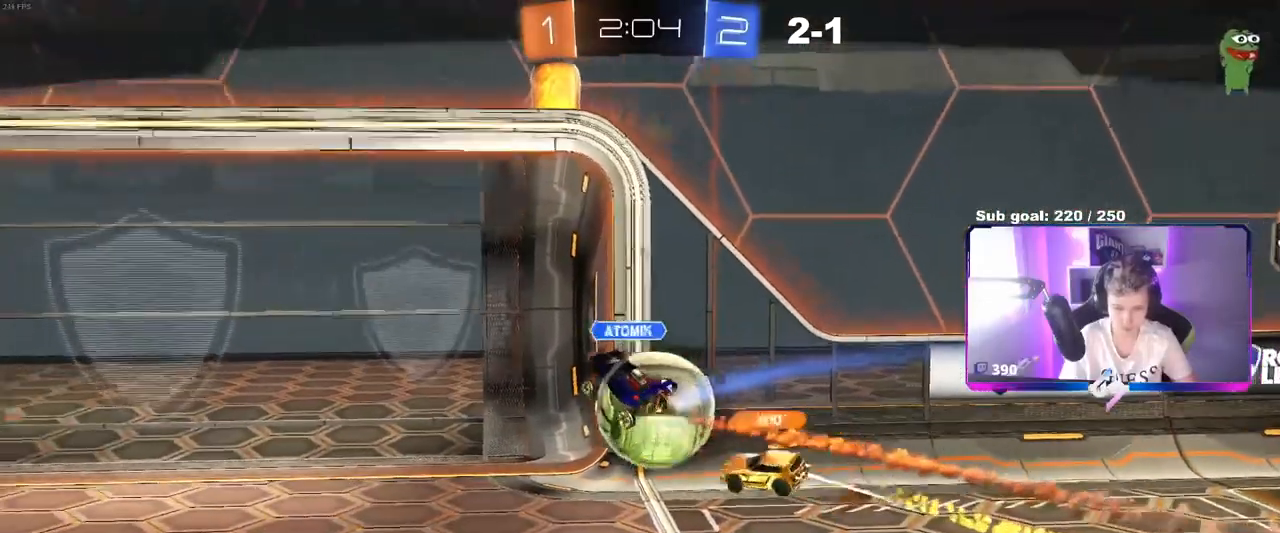
{"keys": [], "mouse": ["right"], "mouse_move": "still", "events": [[501, "mouse_right", "down"]]}
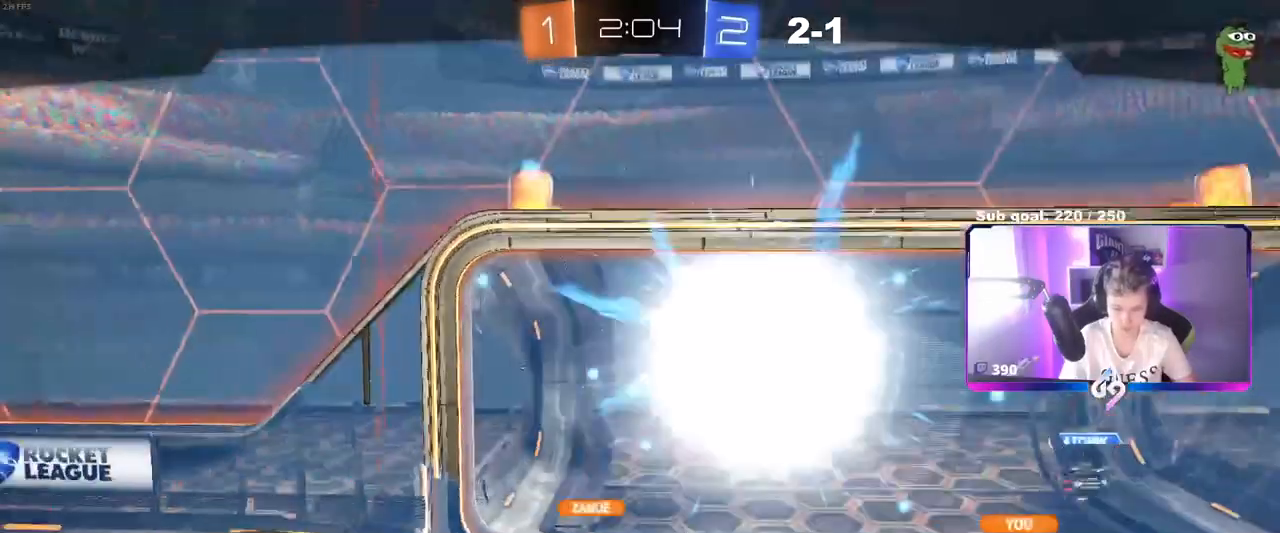
{"keys": ["tab"], "mouse": [], "mouse_move": "still", "events": [[250, "tab", "down"], [384, "mouse_right", "up"]]}
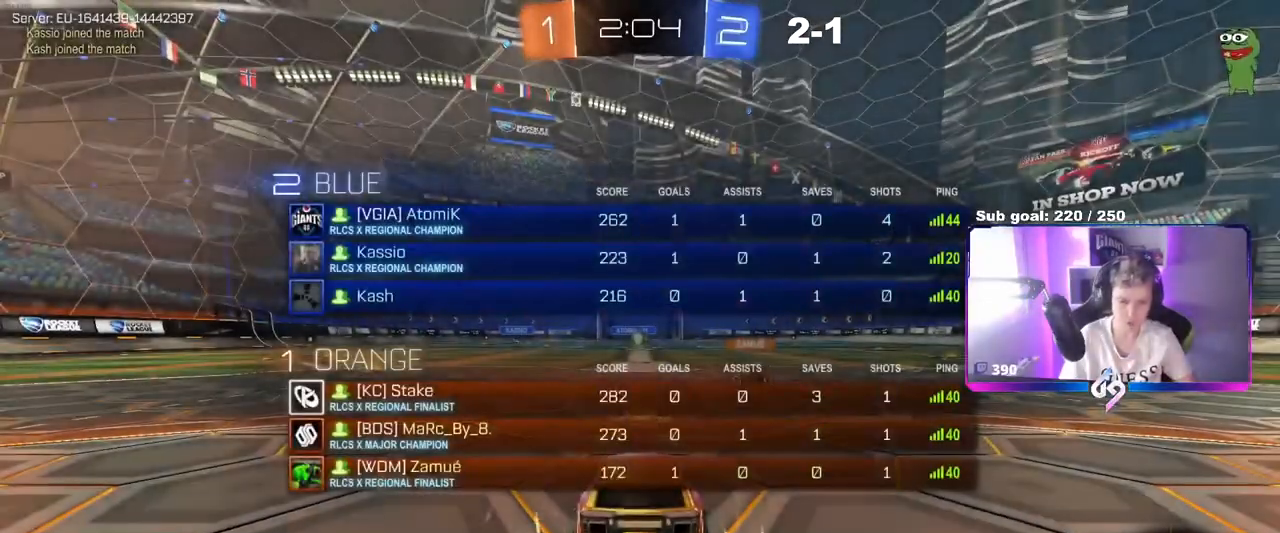
{"keys": [], "mouse": [], "mouse_move": "still", "events": [[16, "tab", "up"]]}
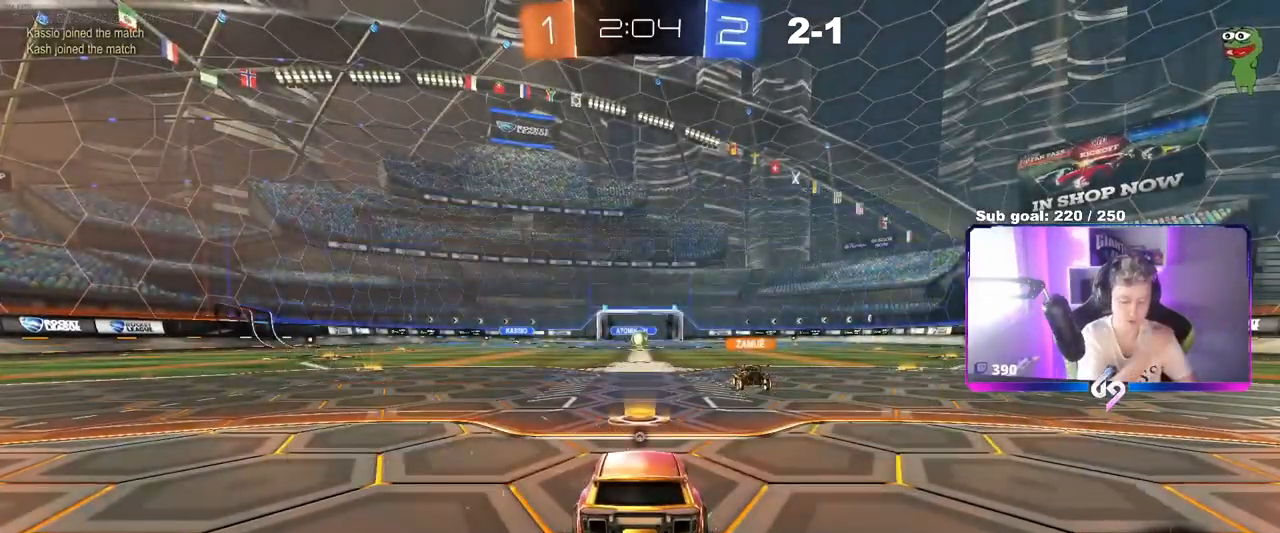
{"keys": [], "mouse": [], "mouse_move": "still", "events": []}
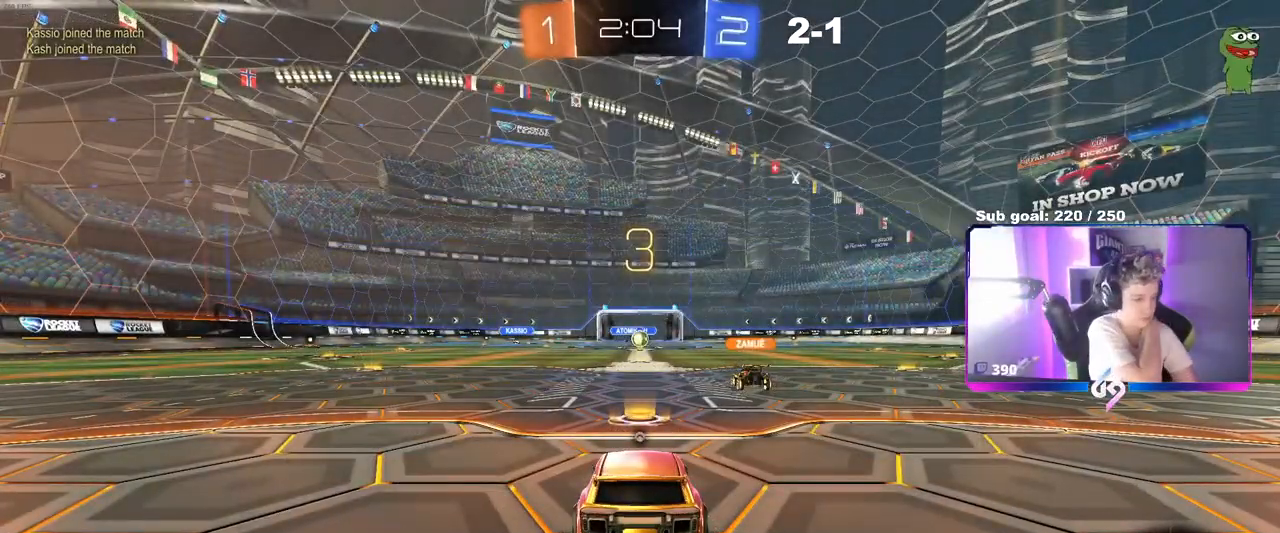
{"keys": [], "mouse": [], "mouse_move": "still", "events": []}
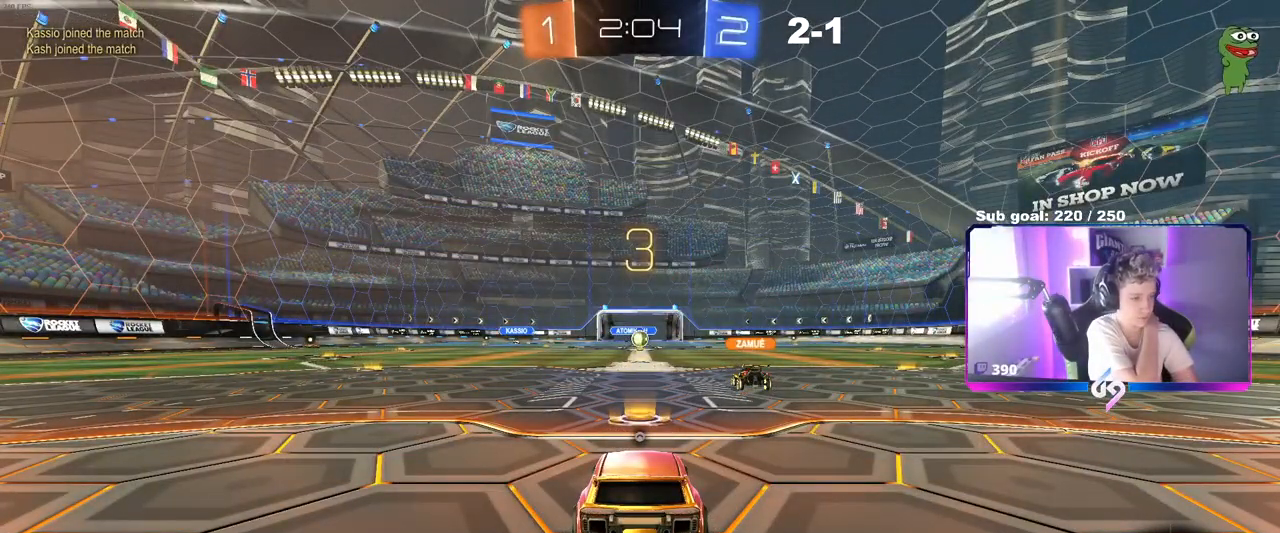
{"keys": [], "mouse": [], "mouse_move": "still", "events": []}
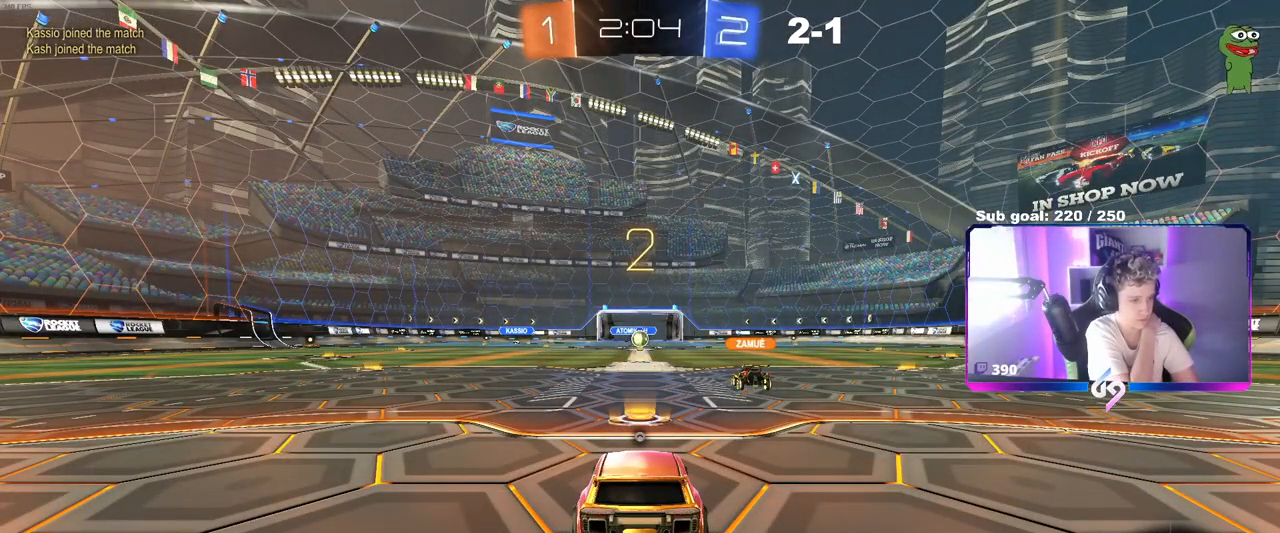
{"keys": [], "mouse": [], "mouse_move": "still", "events": []}